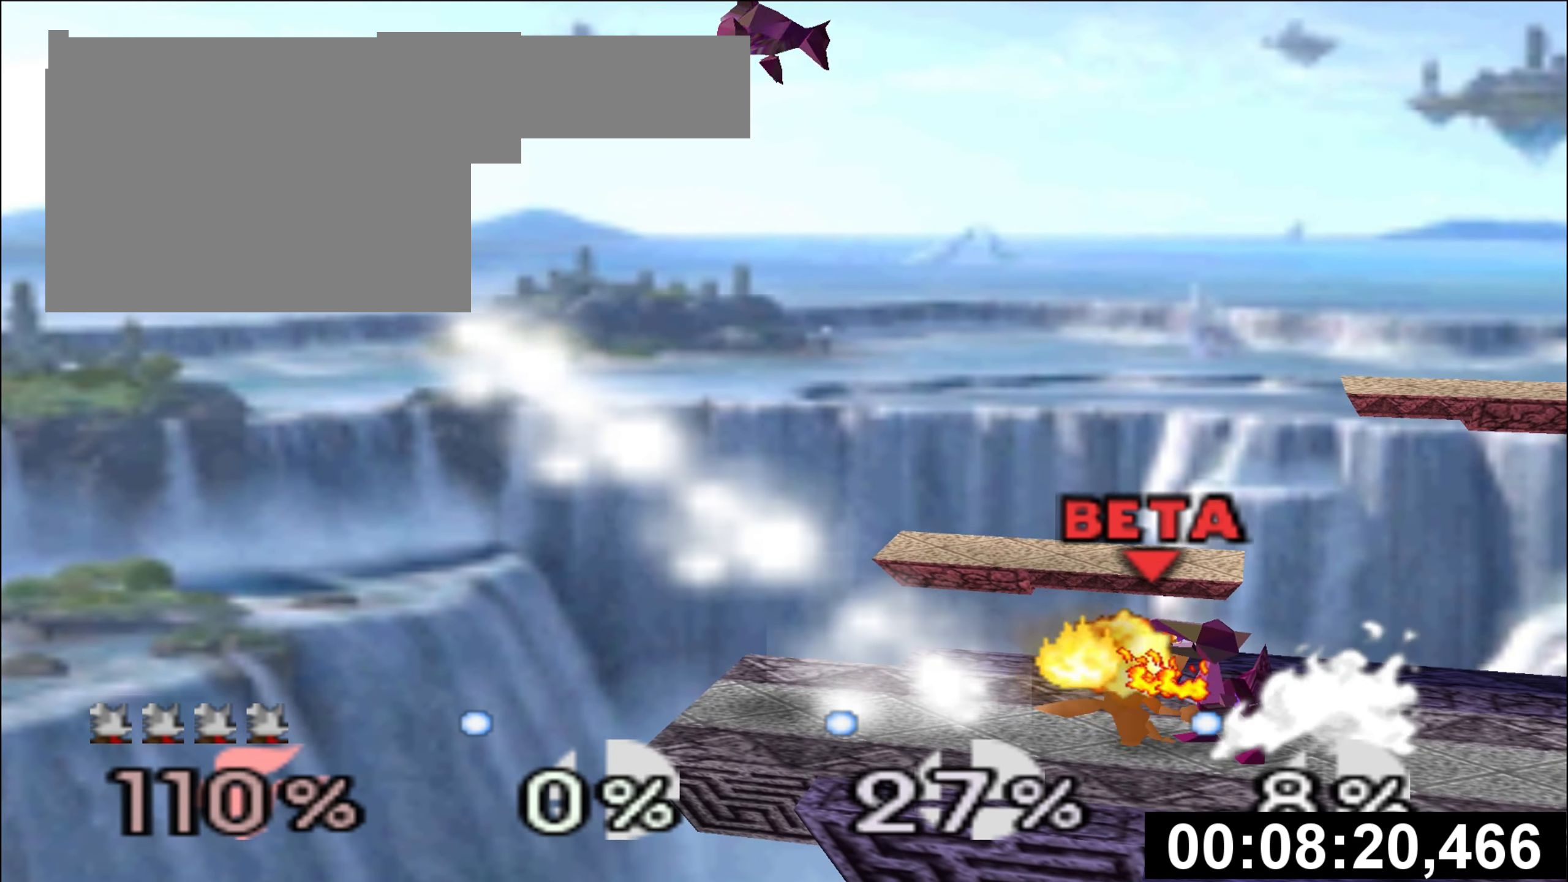
Gameplay with a controller (Nintendo layout); each line is a JSON object with the inputs held at the frame after it. "events" lists button and stick changes between this image and that frame as [ms after this image, input, new state], when the widget could be followed in between. Not read: L3 R3.
{"buttons": ["C_UP"], "left_stick": "left", "events": [[201, "left_stick", "left"], [334, "left_stick", "center"], [367, "Z", "down"], [401, "left_stick", "left"], [434, "C_UP", "down"], [434, "Z", "up"]]}
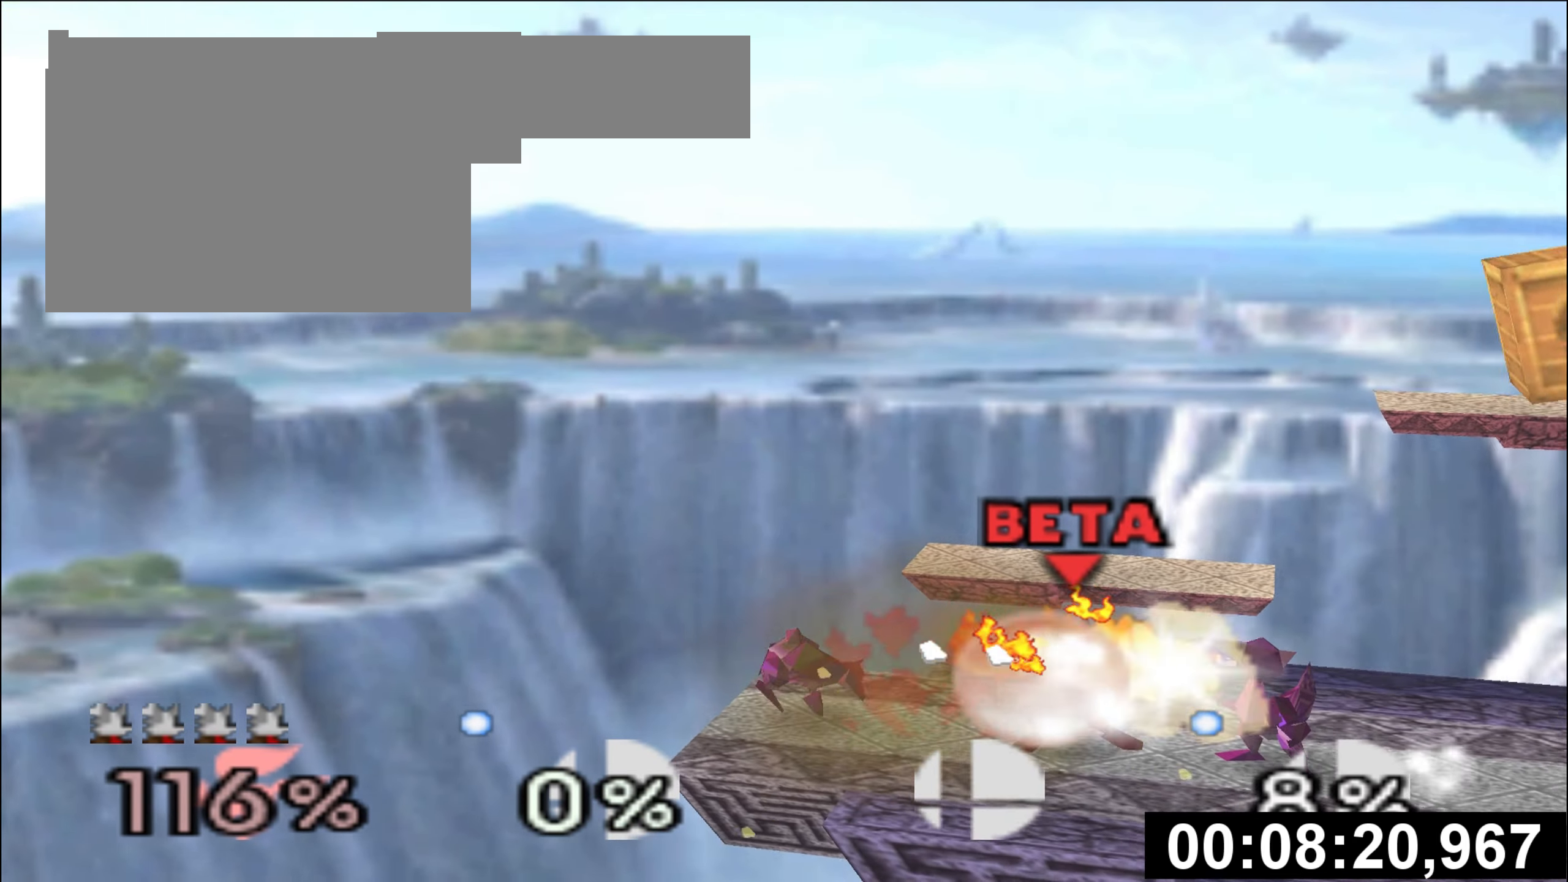
{"buttons": ["Z", "C_UP"], "left_stick": "left", "events": [[17, "C_UP", "up"], [67, "C_UP", "down"], [183, "C_UP", "up"], [233, "C_UP", "down"], [284, "left_stick", "right"], [334, "left_stick", "left"], [350, "C_UP", "up"], [417, "C_UP", "down"], [434, "Z", "down"]]}
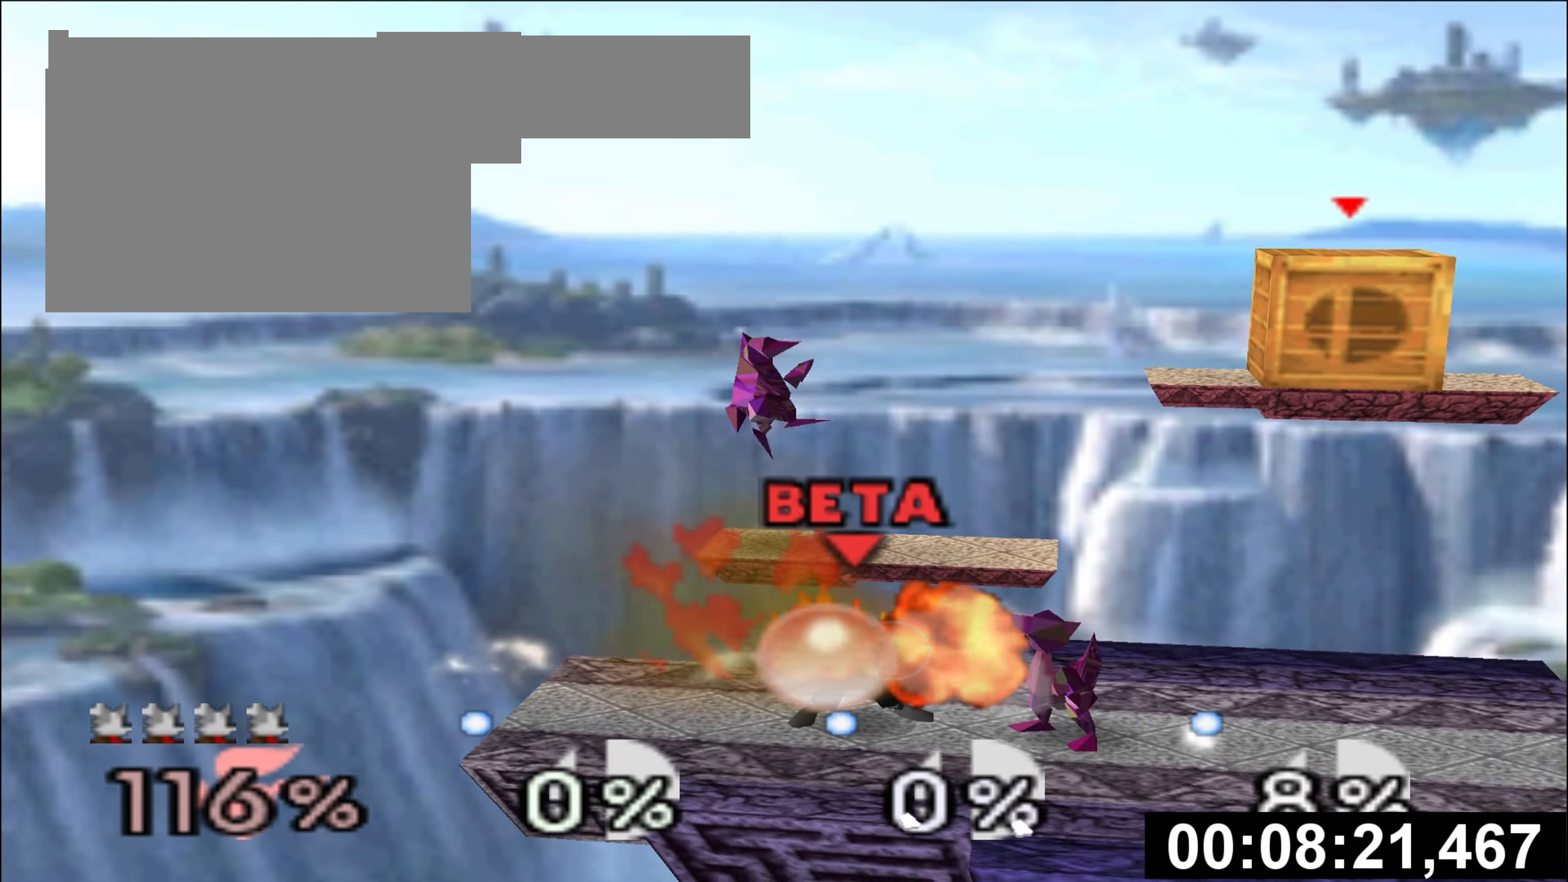
{"buttons": [], "left_stick": "left", "events": [[17, "Z", "up"], [34, "C_UP", "up"], [117, "C_UP", "down"], [117, "Z", "down"], [201, "C_UP", "up"], [201, "left_stick", "center"], [234, "Z", "up"], [267, "left_stick", "left"], [401, "left_stick", "center"], [484, "left_stick", "left"]]}
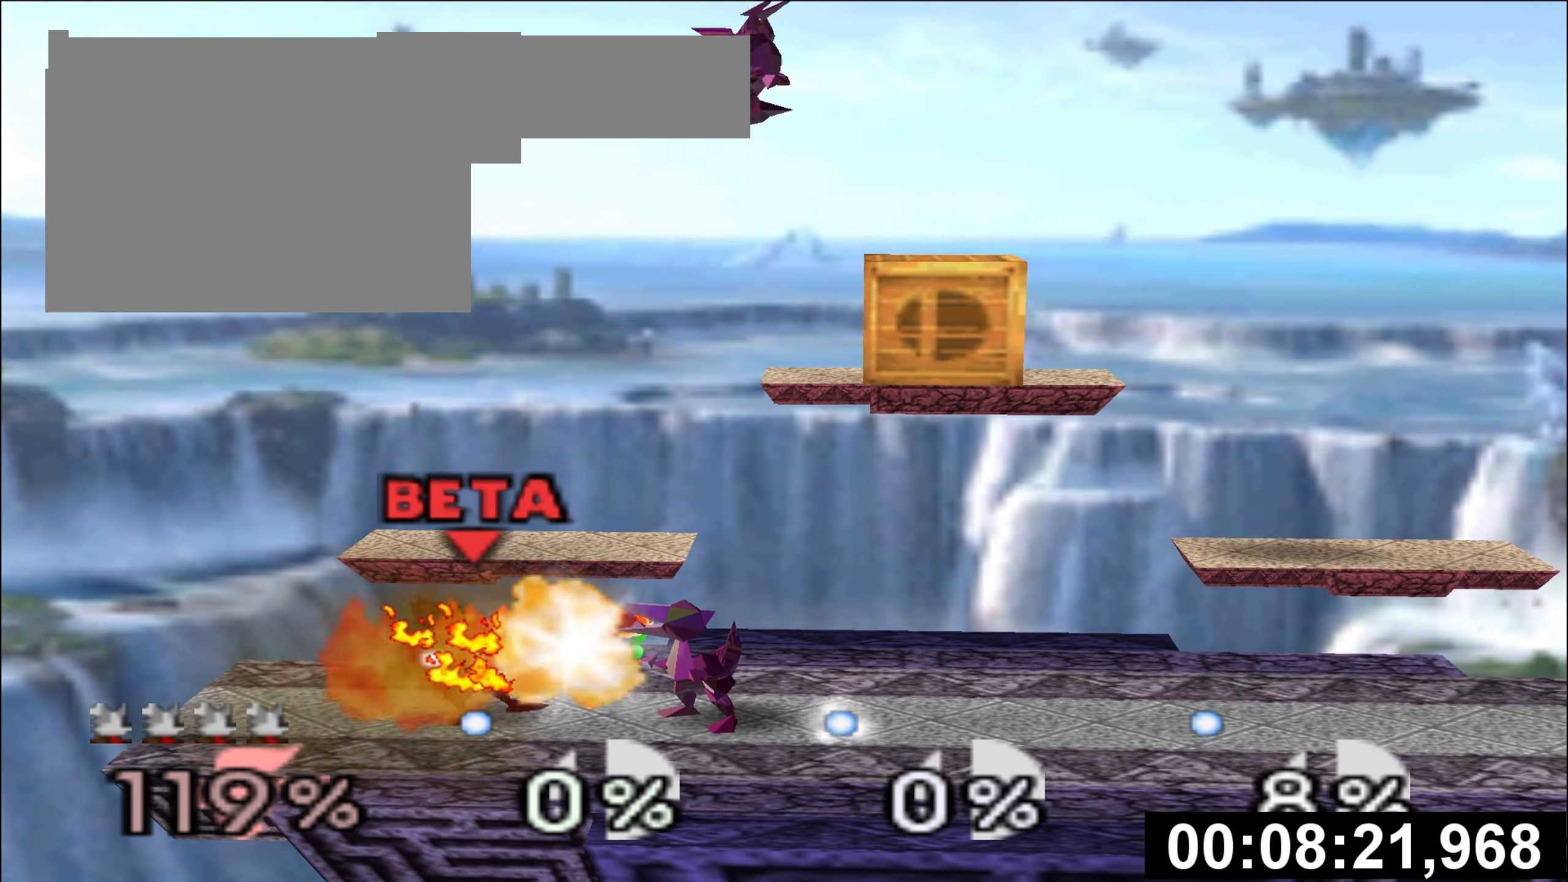
{"buttons": [], "left_stick": "center", "events": [[117, "left_stick", "center"], [199, "left_stick", "left"], [316, "left_stick", "center"], [366, "left_stick", "left"], [500, "left_stick", "center"]]}
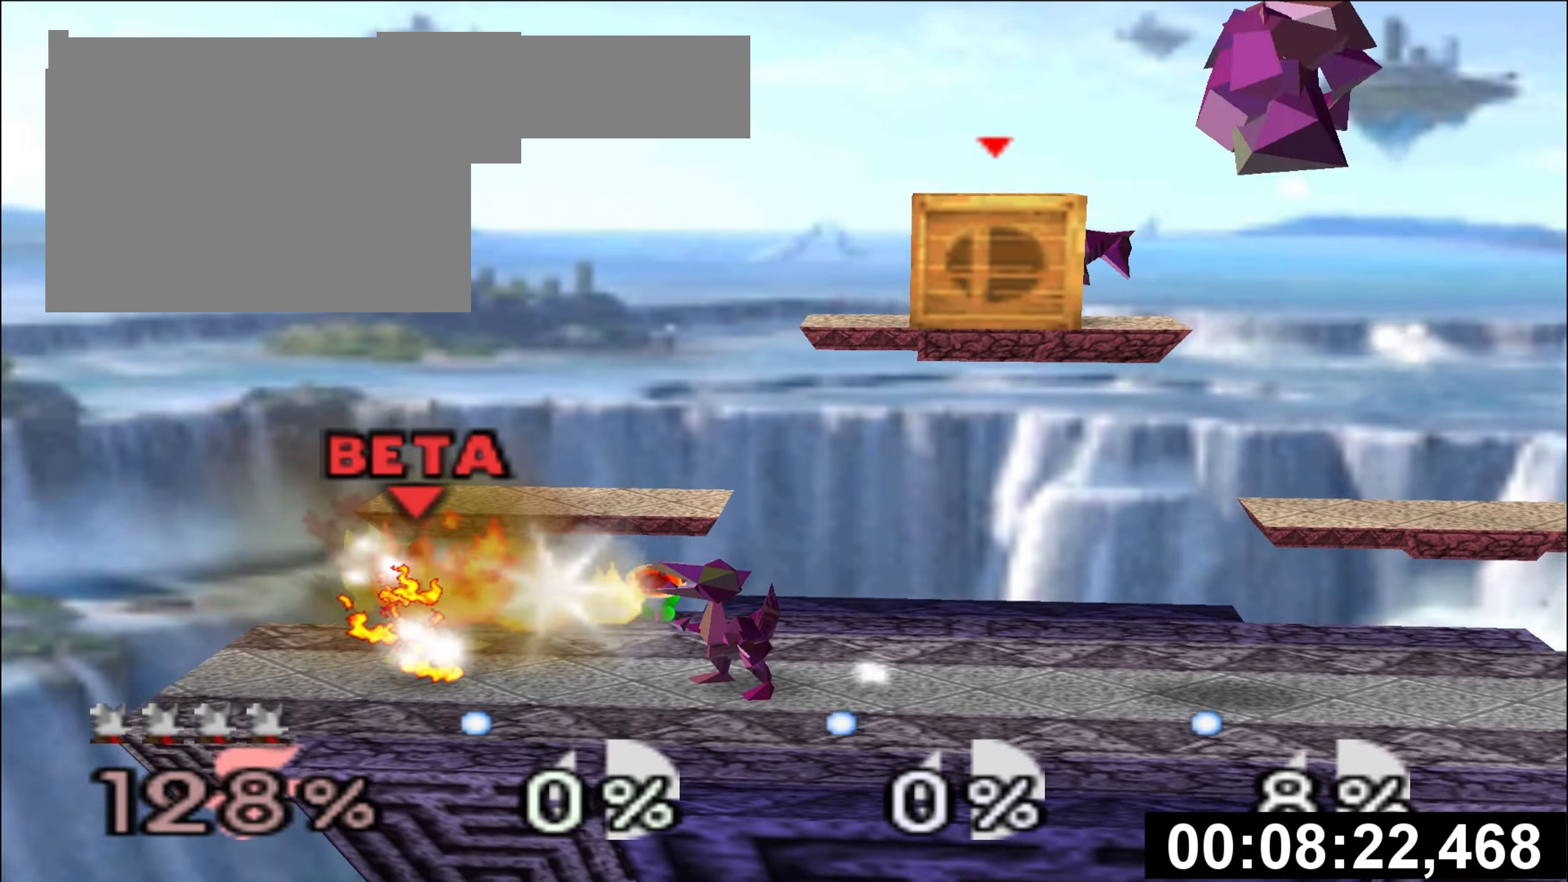
{"buttons": [], "left_stick": "center", "events": [[83, "left_stick", "left"], [217, "left_stick", "center"], [400, "B", "down"], [483, "B", "up"]]}
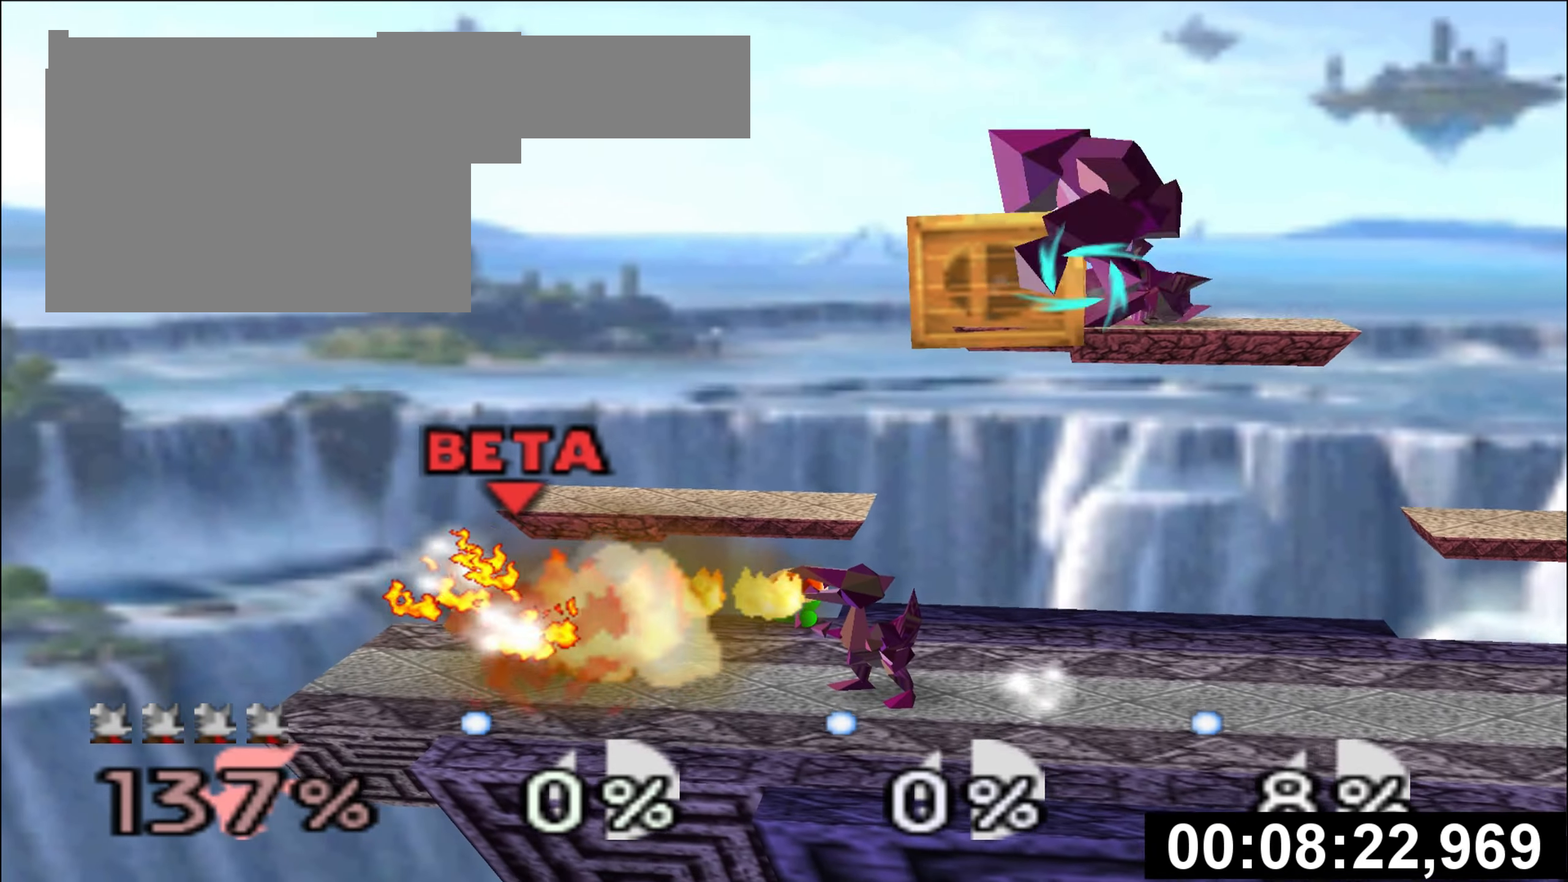
{"buttons": [], "left_stick": "center", "events": [[50, "B", "down"], [134, "B", "up"], [200, "B", "down"], [284, "B", "up"], [351, "B", "down"], [451, "B", "up"]]}
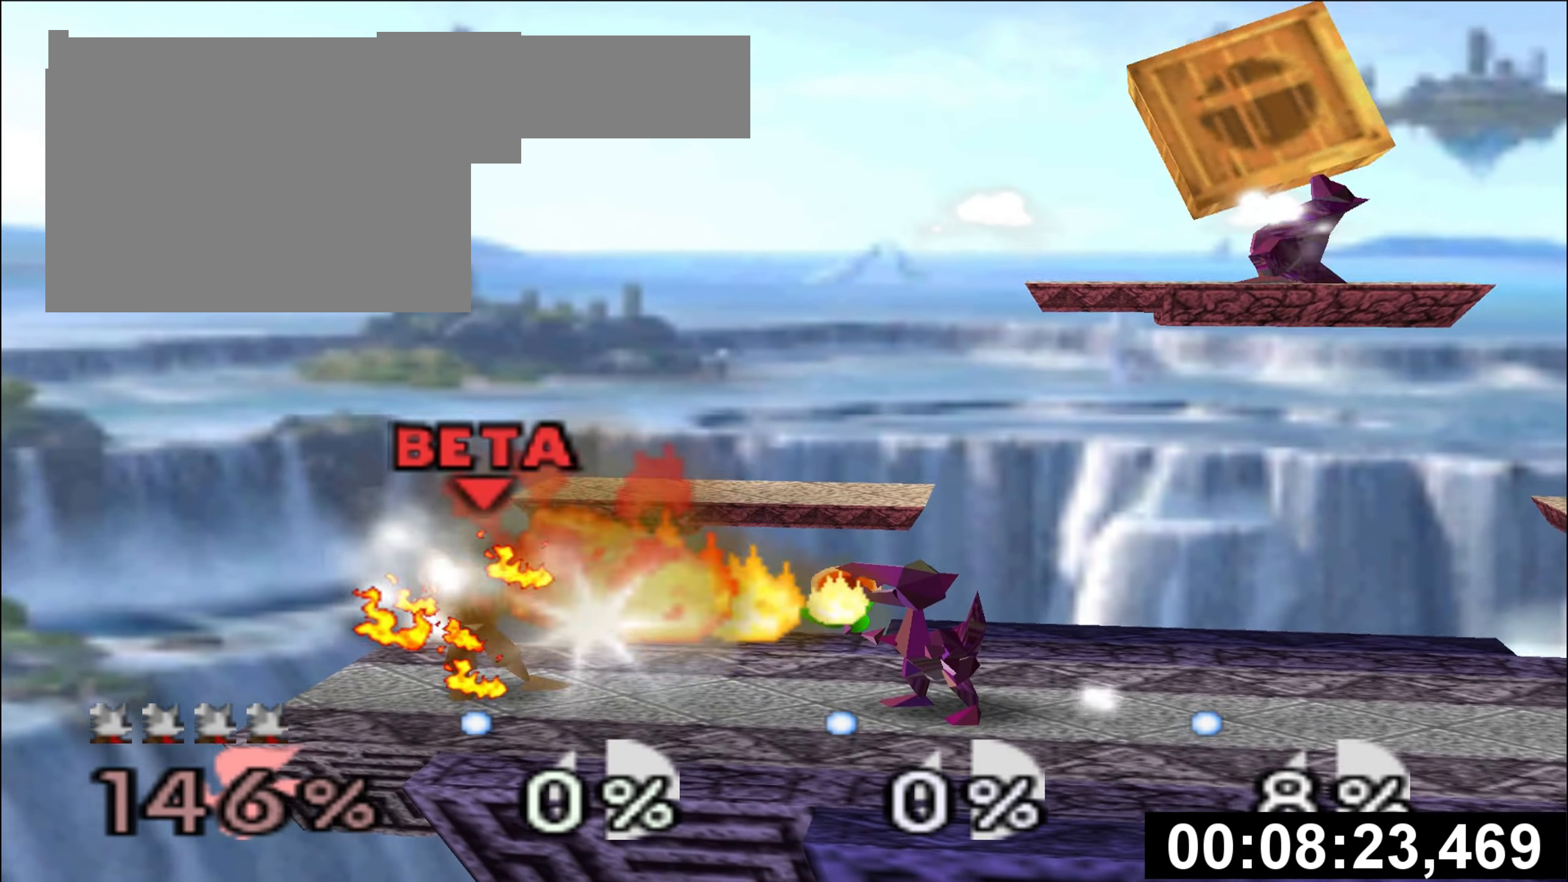
{"buttons": ["B"], "left_stick": "center", "events": [[16, "B", "down"], [100, "B", "up"], [167, "B", "down"], [267, "B", "up"], [333, "B", "down"], [433, "B", "up"], [483, "B", "down"]]}
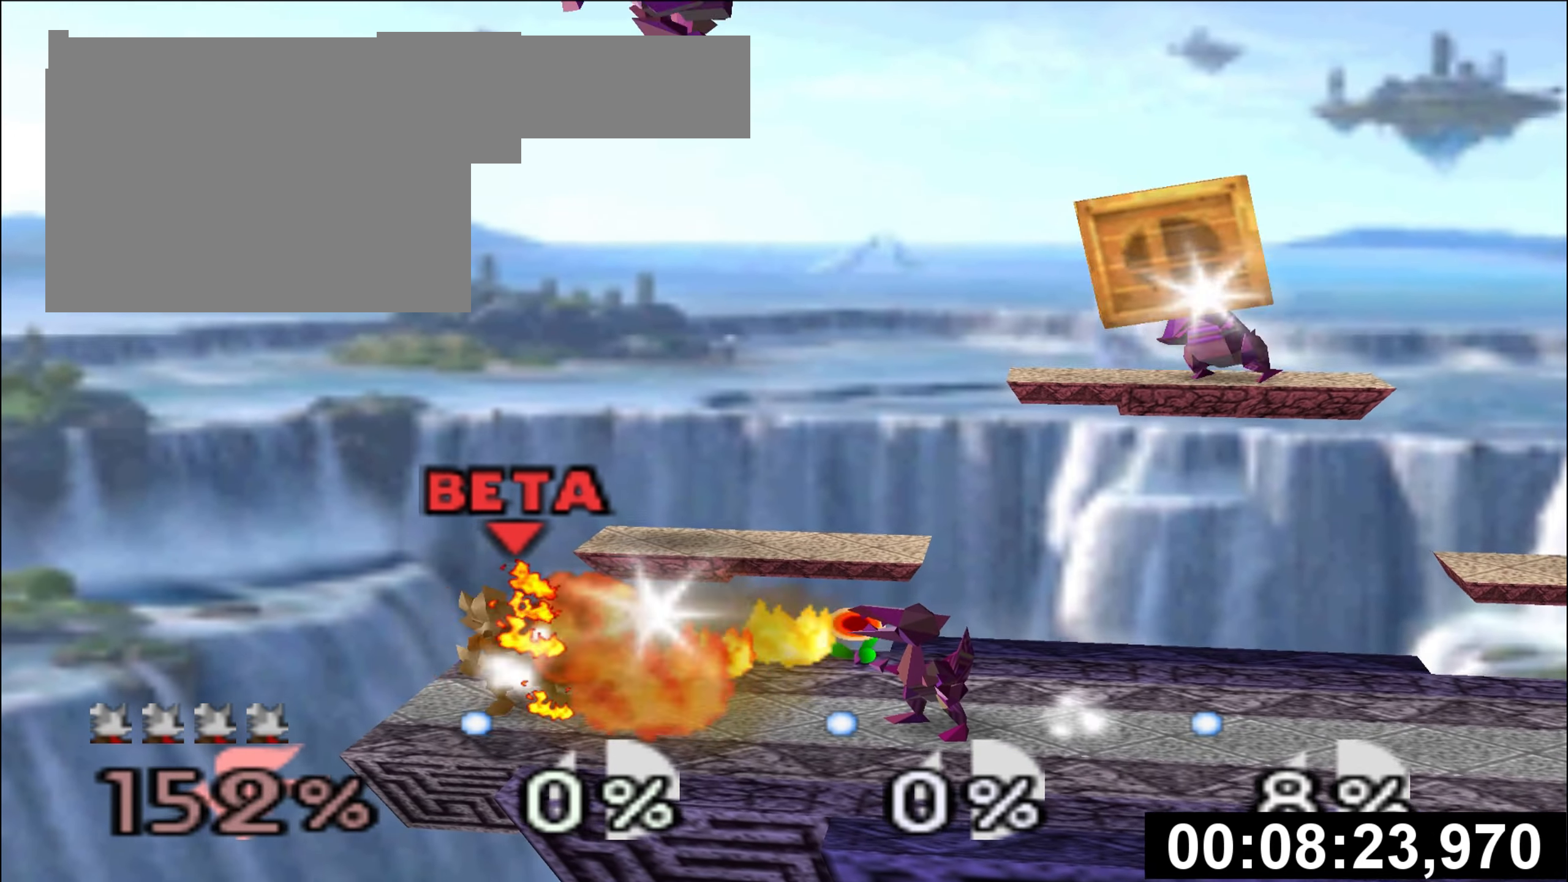
{"buttons": ["B"], "left_stick": "center", "events": [[84, "B", "up"], [150, "B", "down"], [250, "B", "up"], [300, "B", "down"], [417, "B", "up"], [467, "B", "down"]]}
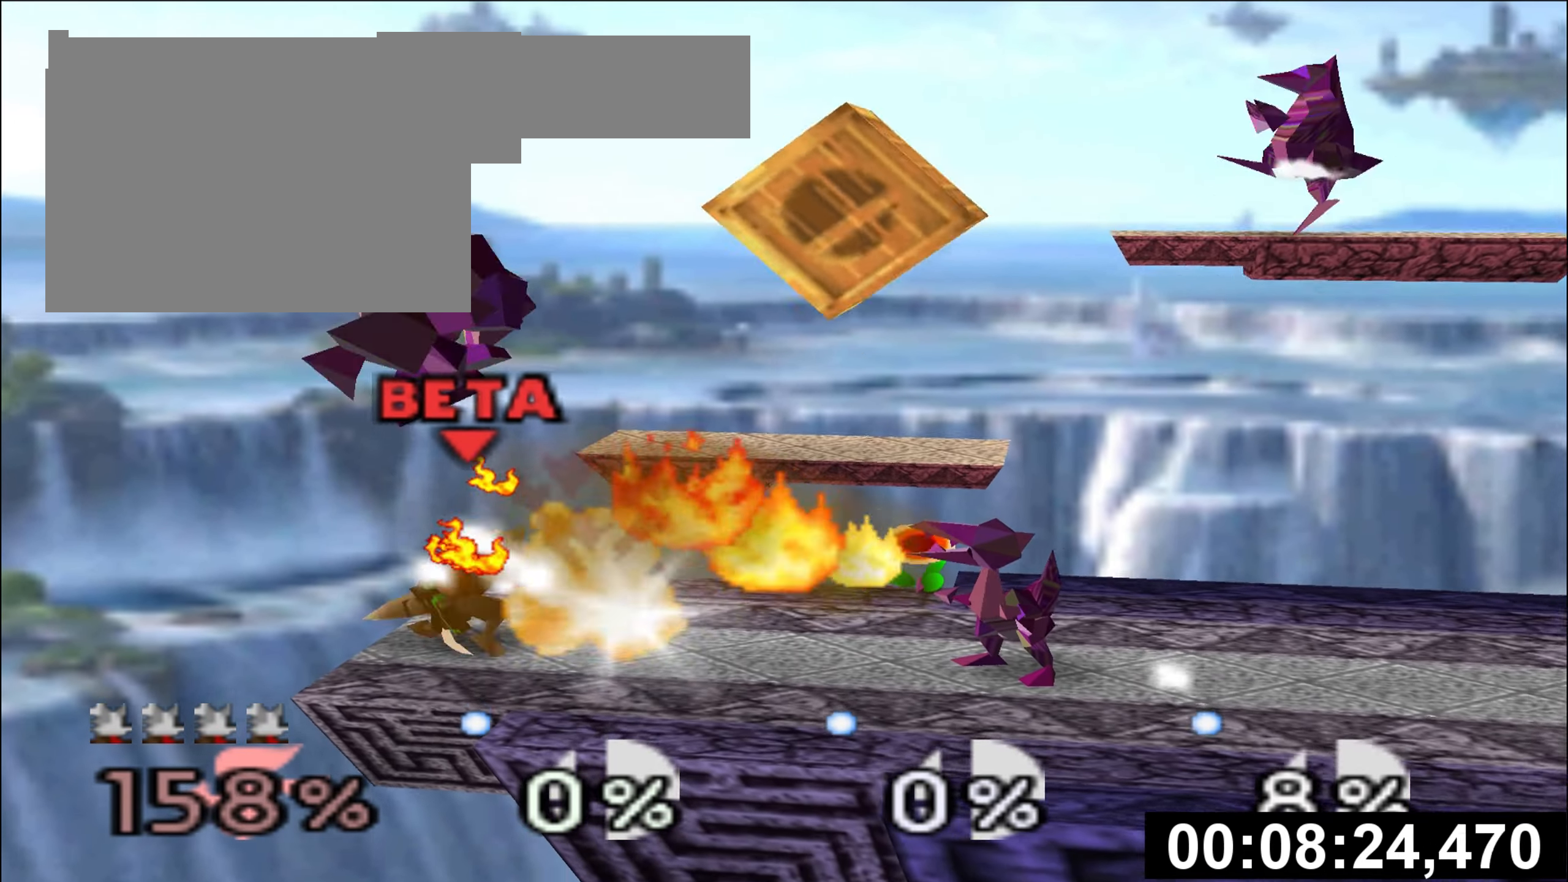
{"buttons": ["B", "Z"], "left_stick": "center", "events": [[83, "B", "up"], [133, "B", "down"], [233, "B", "up"], [283, "B", "down"], [383, "B", "up"], [467, "B", "down"], [483, "Z", "down"]]}
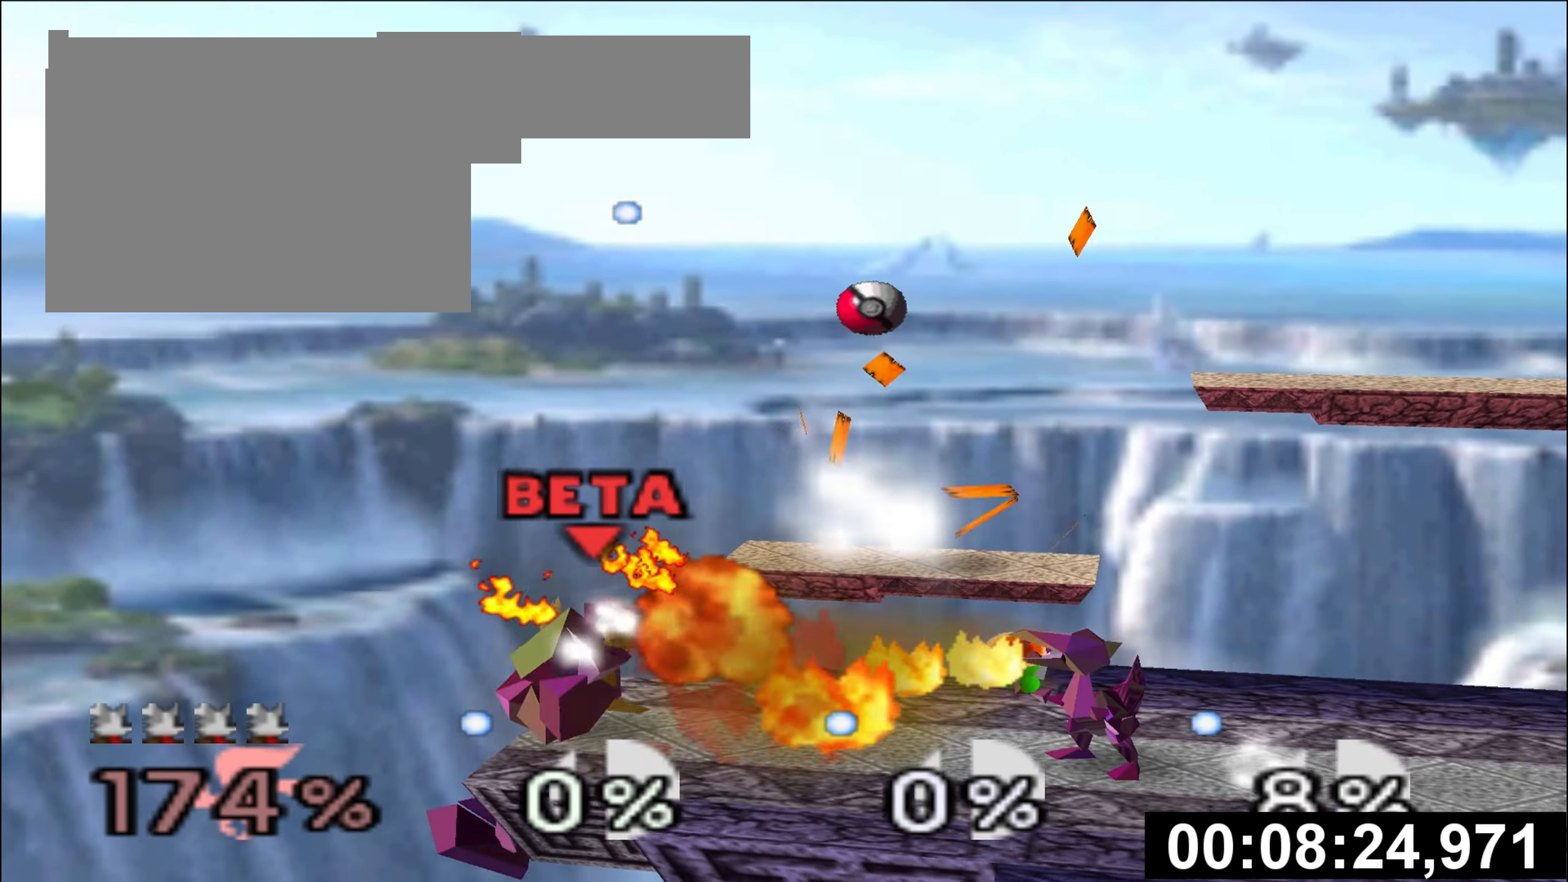
{"buttons": [], "left_stick": "center", "events": [[67, "B", "up"], [84, "Z", "up"], [167, "Z", "down"], [250, "Z", "up"], [317, "Z", "down"], [451, "Z", "up"]]}
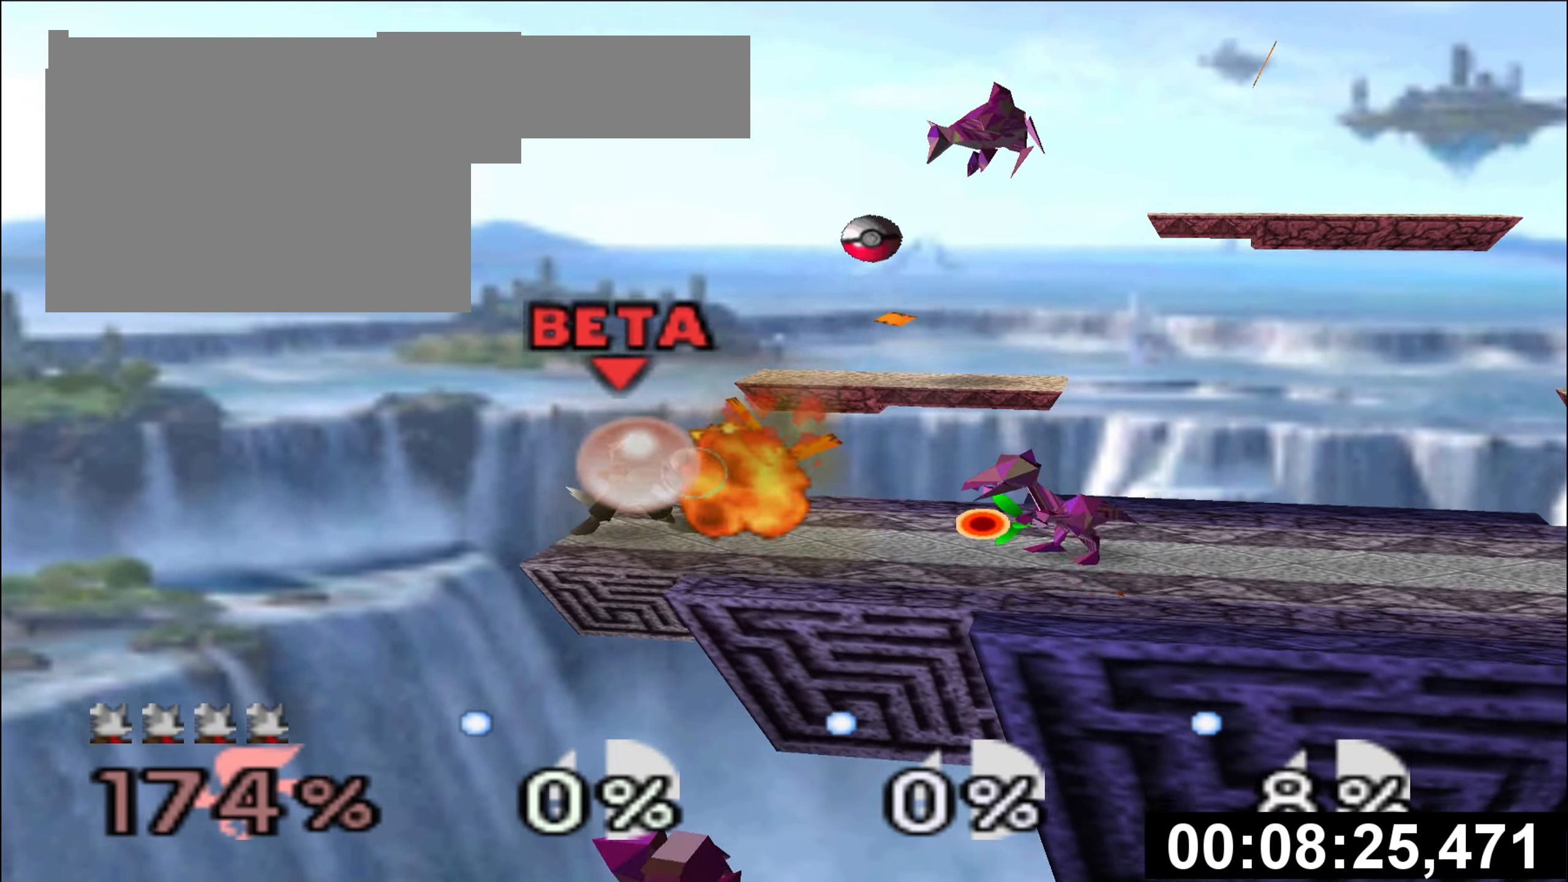
{"buttons": [], "left_stick": "center", "events": [[267, "B", "down"], [317, "B", "up"], [400, "B", "down"], [483, "B", "up"]]}
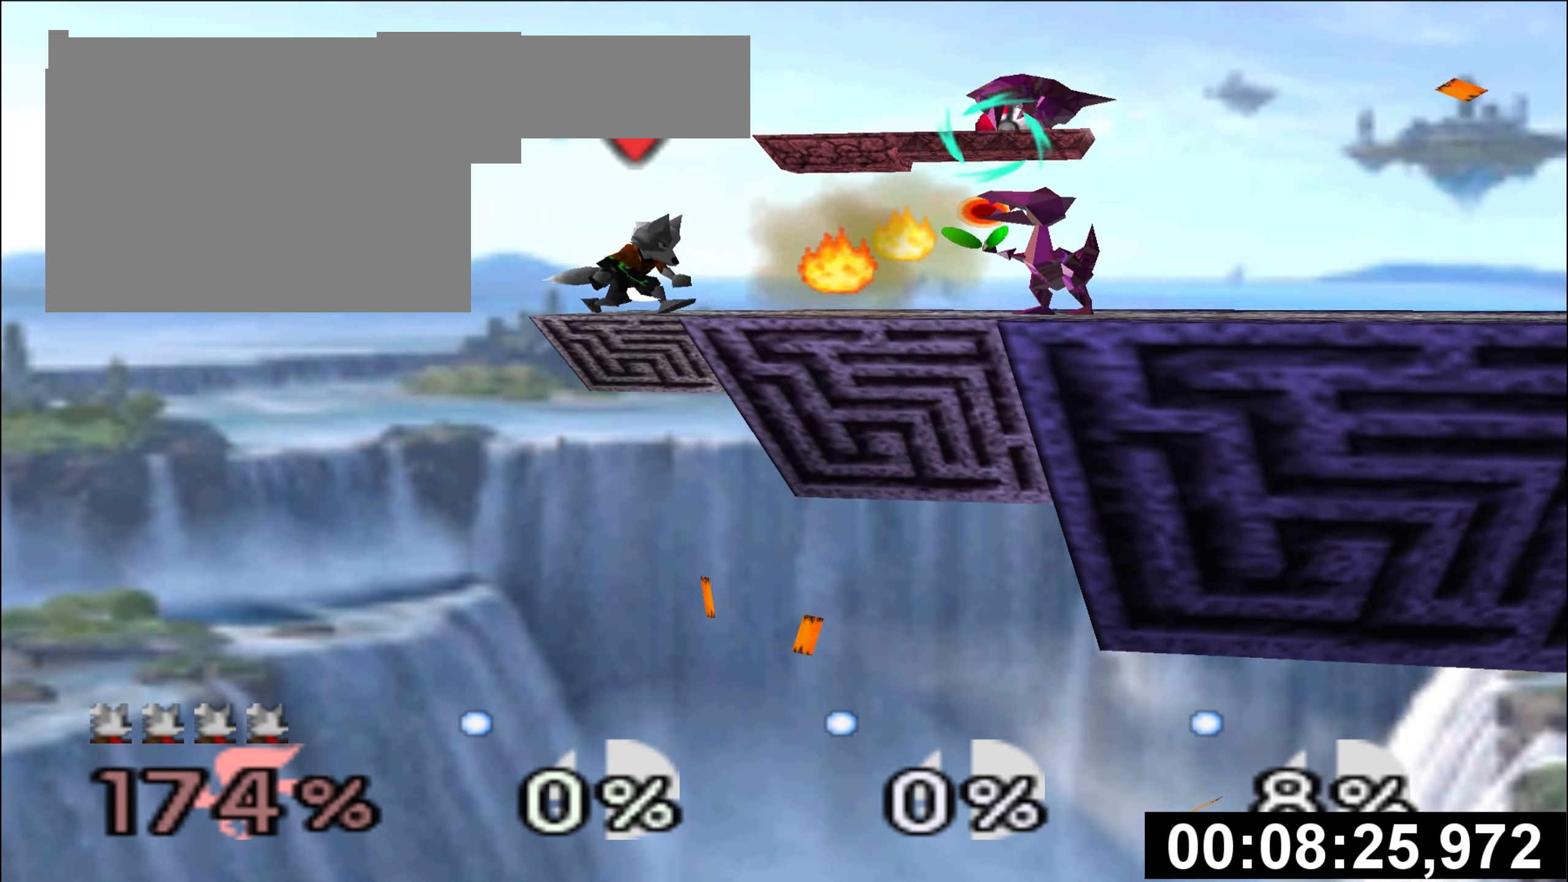
{"buttons": [], "left_stick": "center", "events": [[50, "B", "down"], [134, "B", "up"], [184, "B", "down"], [284, "B", "up"], [351, "B", "down"], [467, "B", "up"]]}
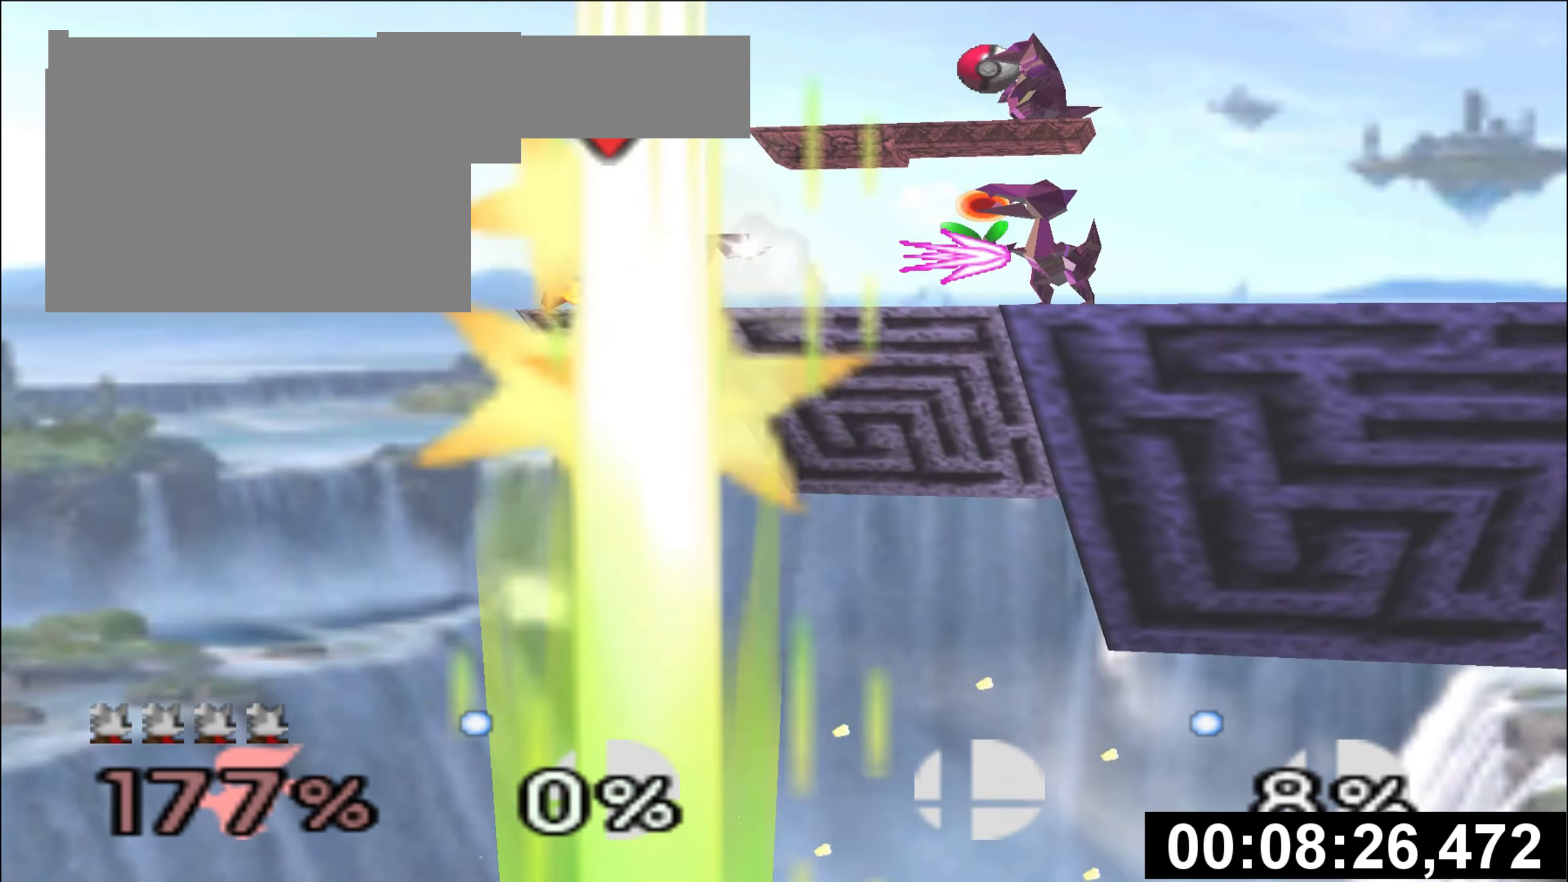
{"buttons": ["B"], "left_stick": "center", "events": [[33, "B", "down"], [133, "B", "up"], [183, "B", "down"], [283, "B", "up"], [433, "B", "down"]]}
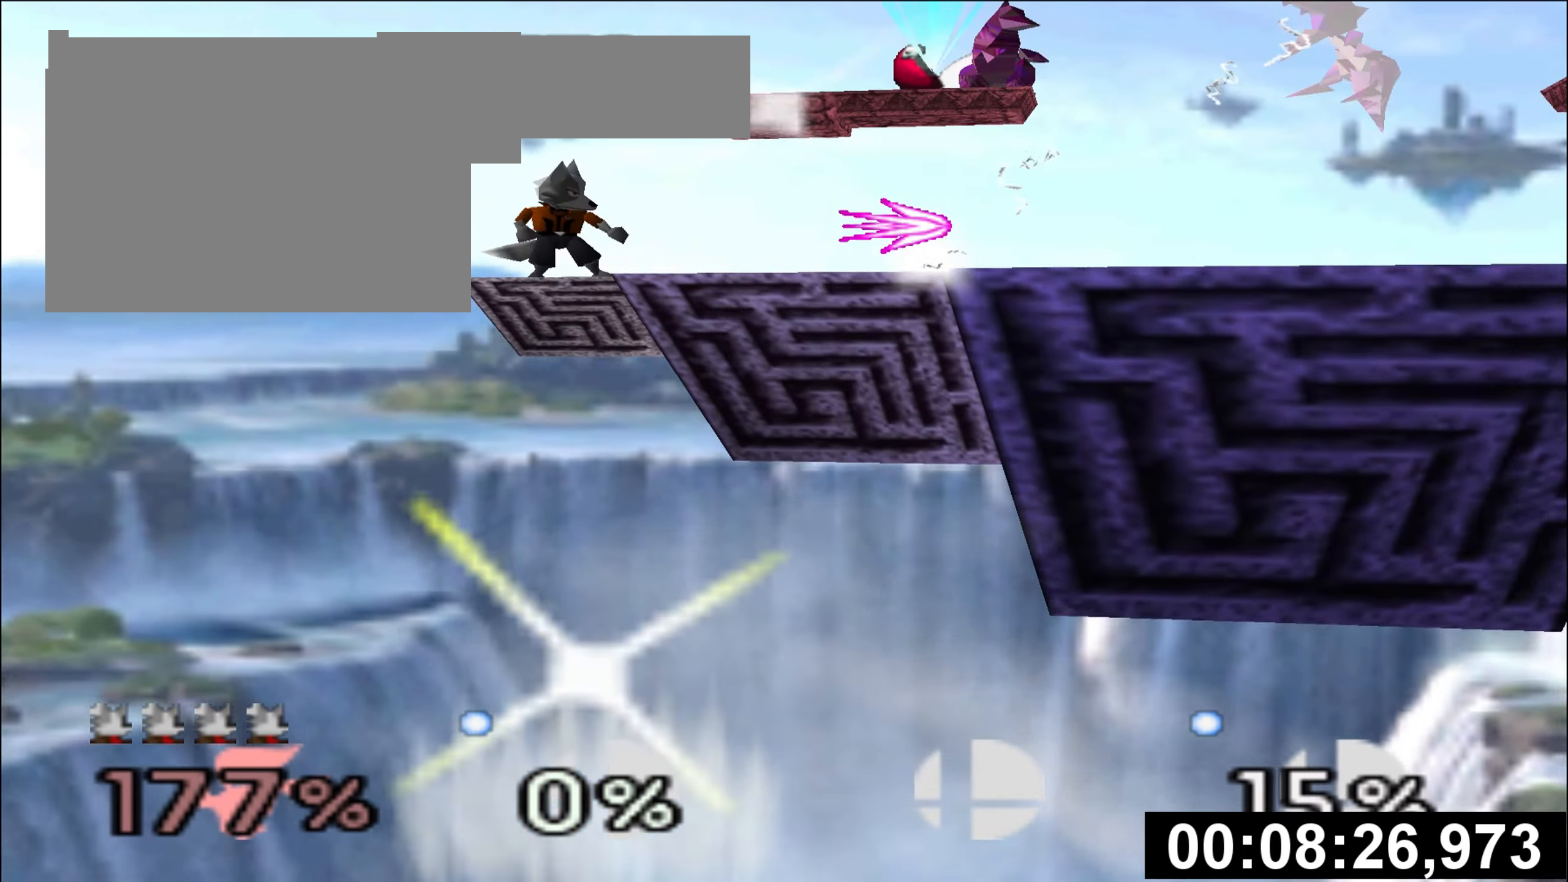
{"buttons": [], "left_stick": "right", "events": [[17, "B", "up"], [451, "left_stick", "right"]]}
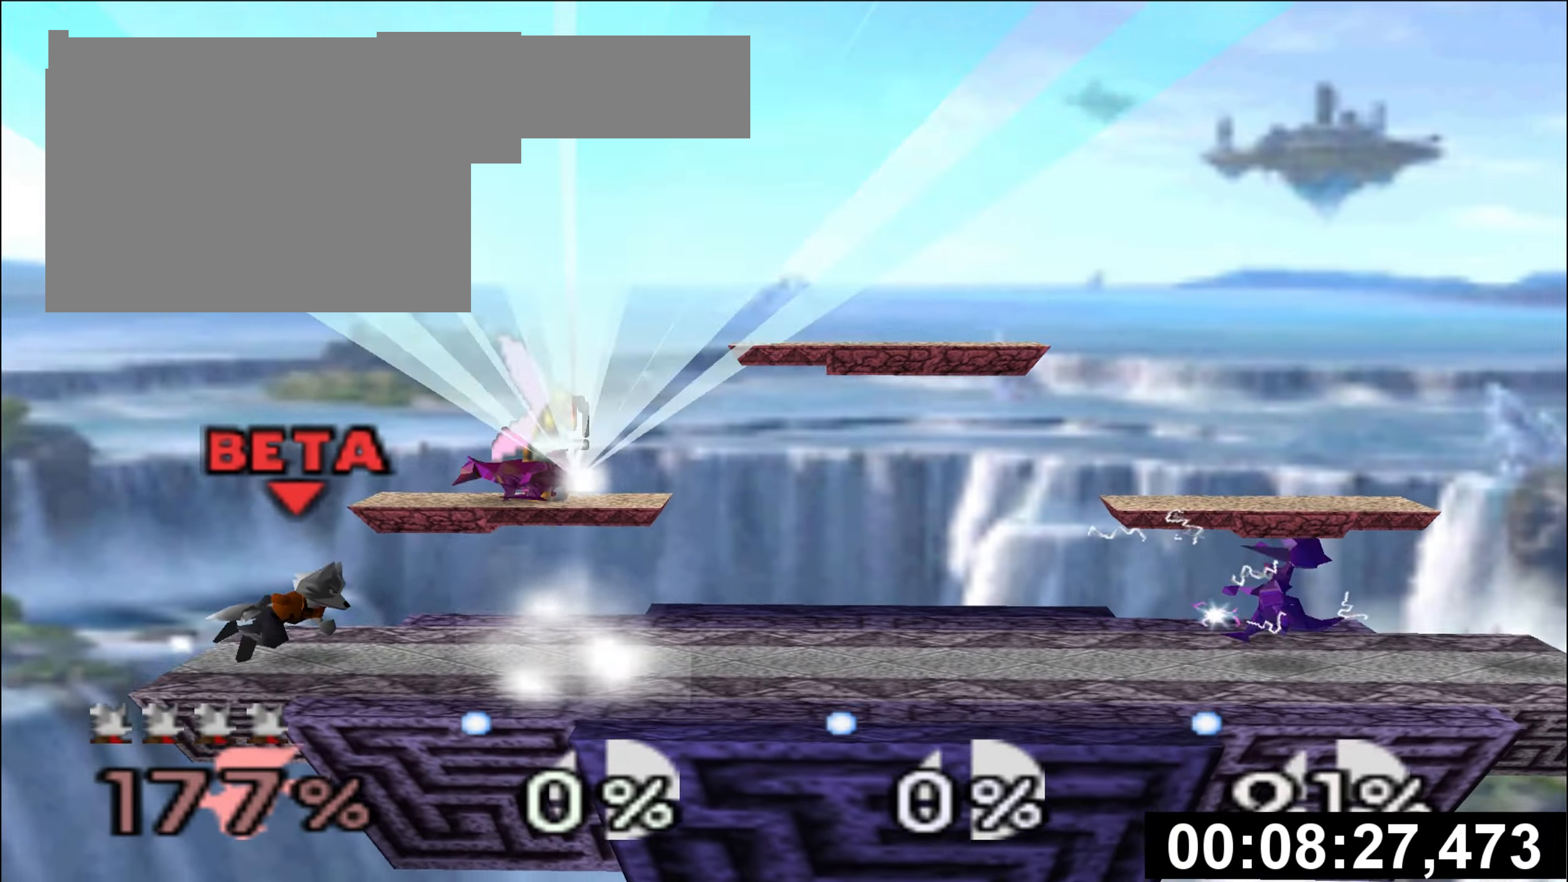
{"buttons": [], "left_stick": "right"}
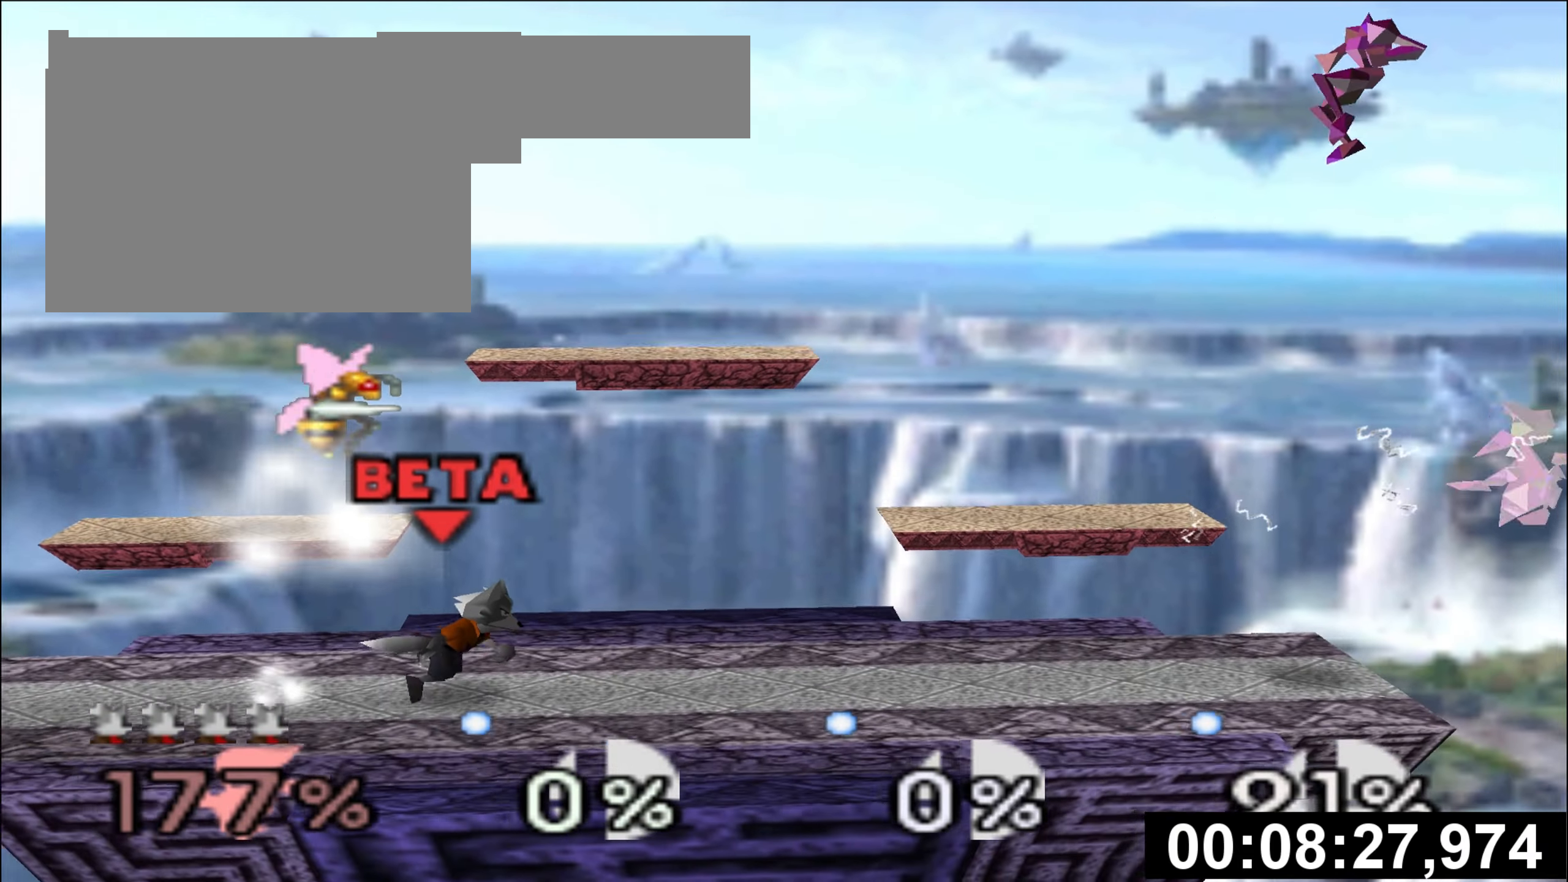
{"buttons": [], "left_stick": "center"}